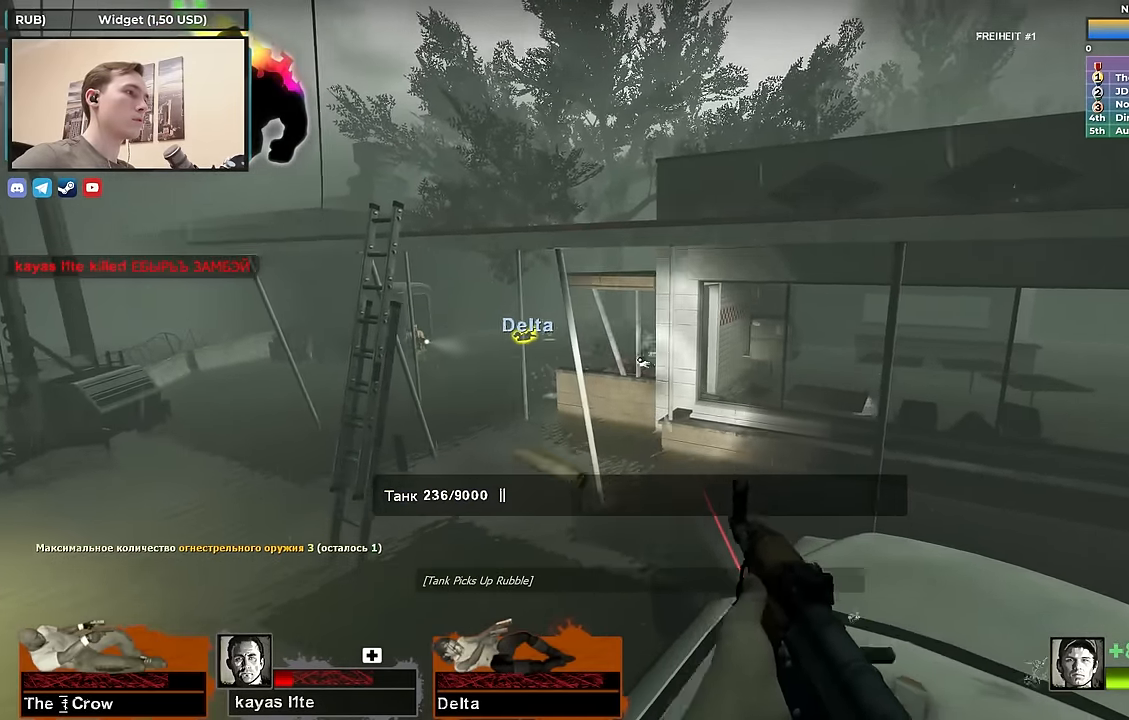
Gameplay with keyboard; each line is a JSON object with the keys held at the frame after it. "events" lists presses ("down") and releases ("up") of "1", "2", "3", "4", "a", "alt", "ctrl", "d", "e", "f", "q", "r", "s", "shift", "space", "tab" and "w" between this image and that frame as [ms after this image, input, new state], when the widget could be followed in between. No other keys are recorded. Mouse input is not recorded.
{"keys": ["ctrl"], "events": []}
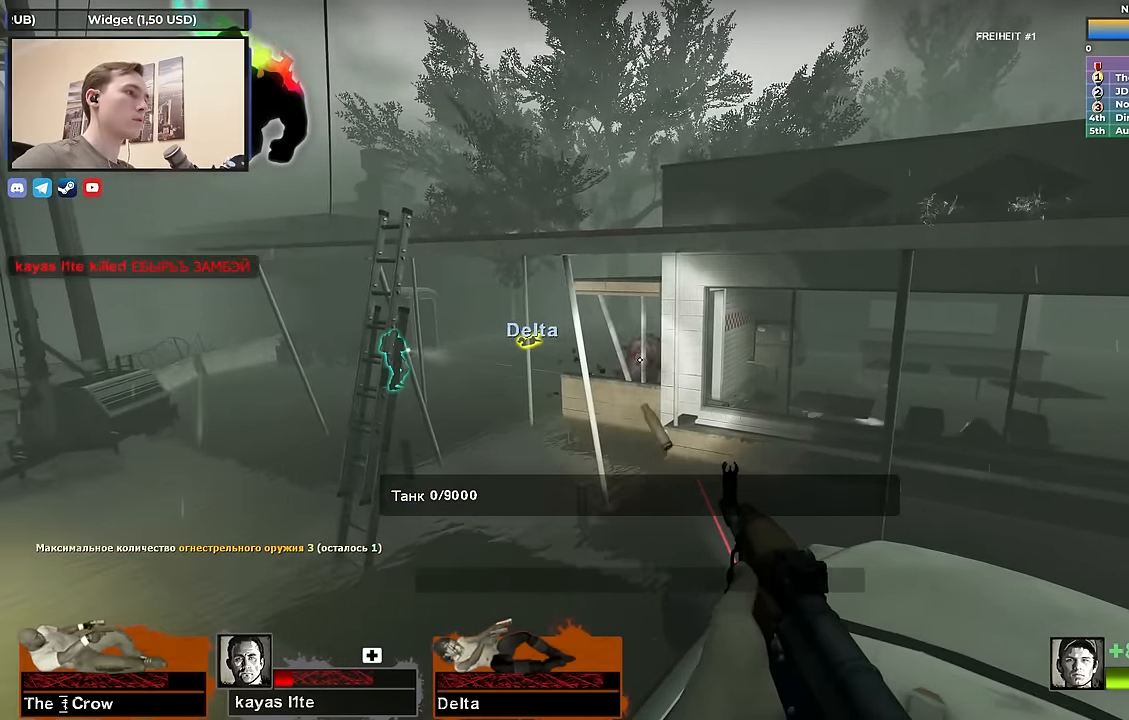
{"keys": ["w"], "events": [[284, "ctrl", "up"], [334, "r", "down"], [417, "r", "up"], [417, "w", "down"]]}
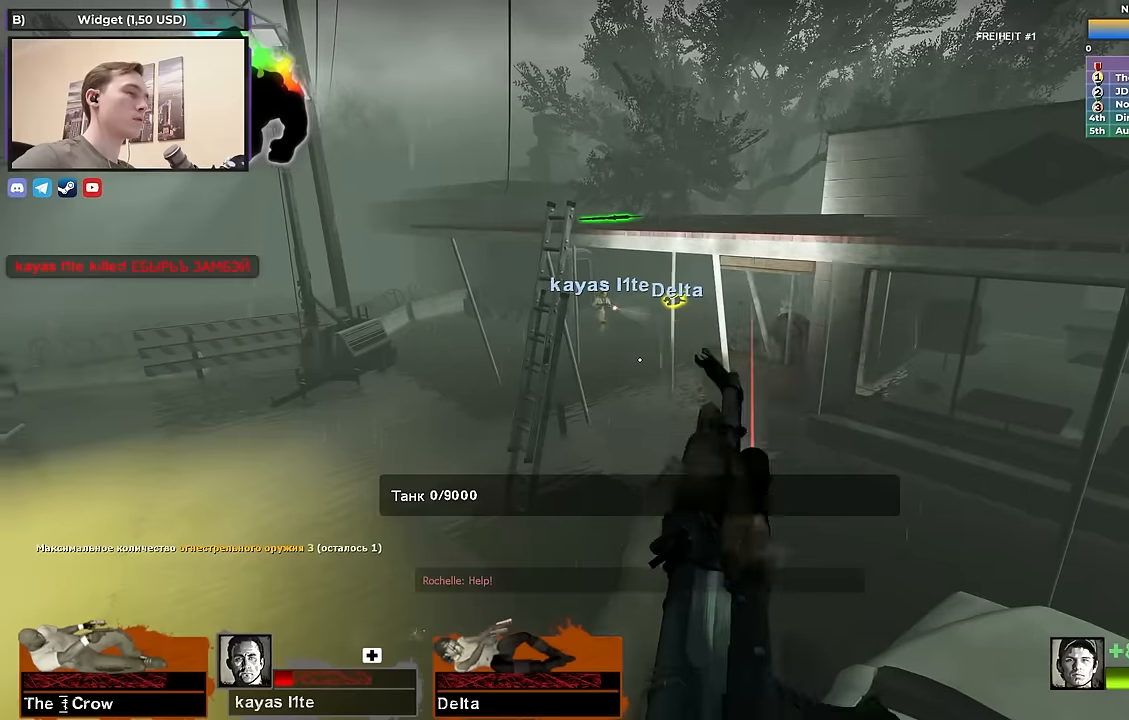
{"keys": ["a"], "events": [[167, "a", "down"], [334, "space", "down"], [434, "space", "up"], [434, "w", "up"]]}
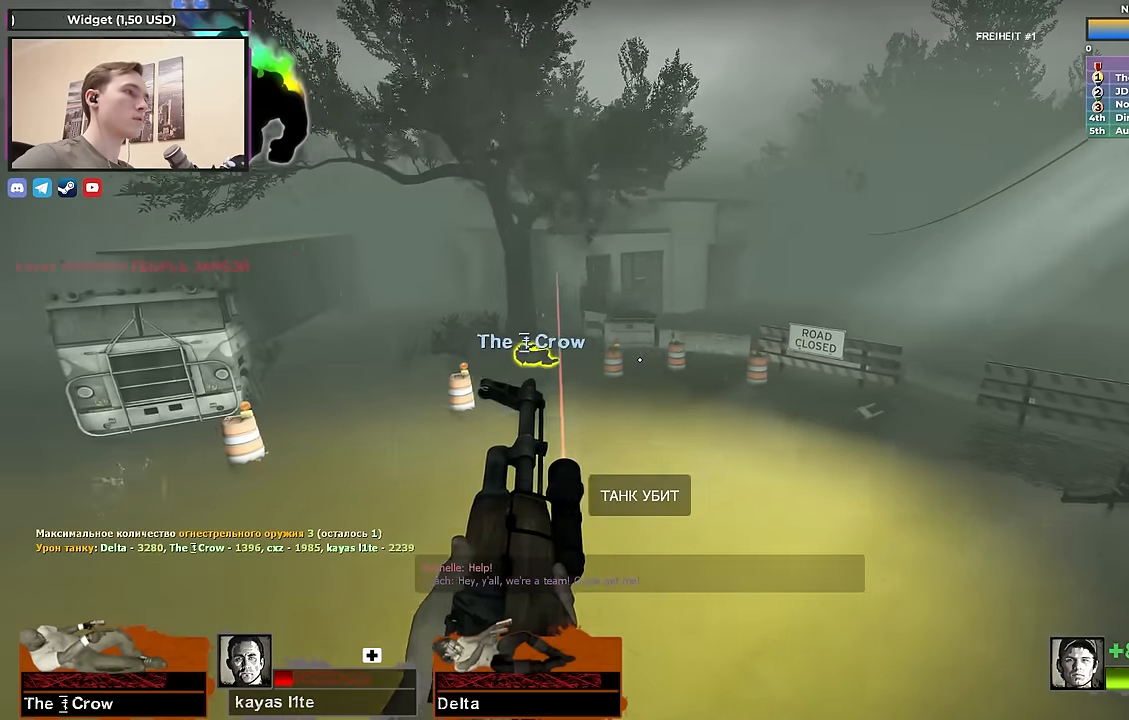
{"keys": ["a"], "events": []}
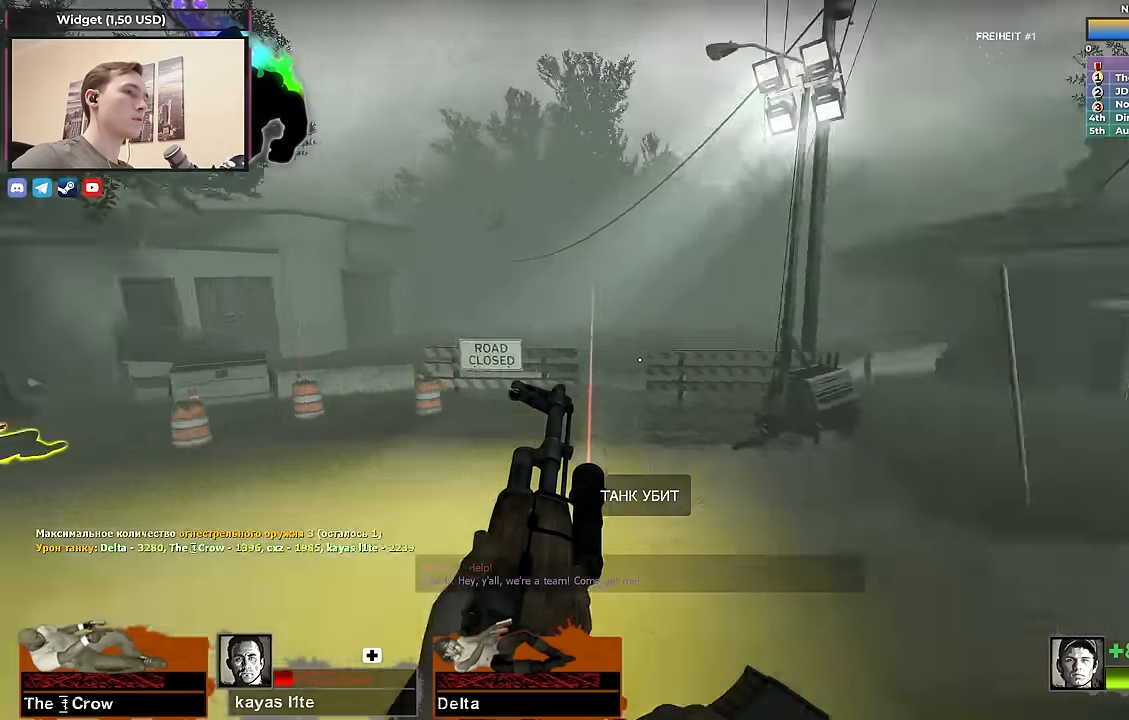
{"keys": ["a"], "events": [[100, "s", "down"], [334, "s", "up"]]}
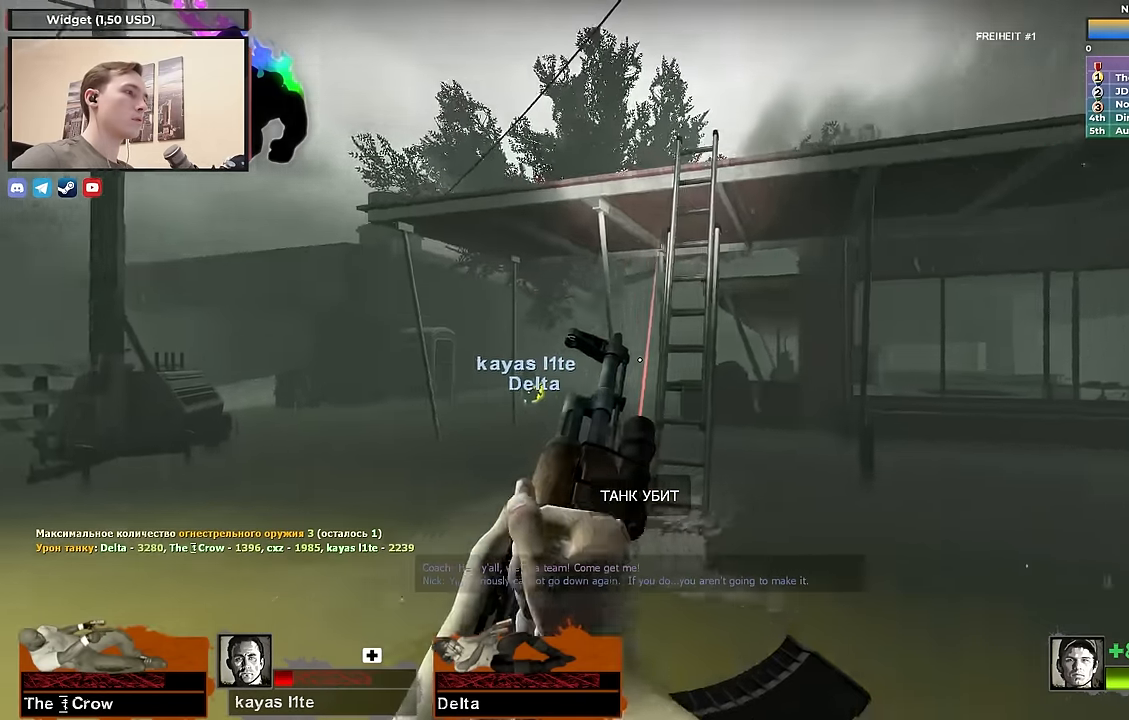
{"keys": ["a"], "events": []}
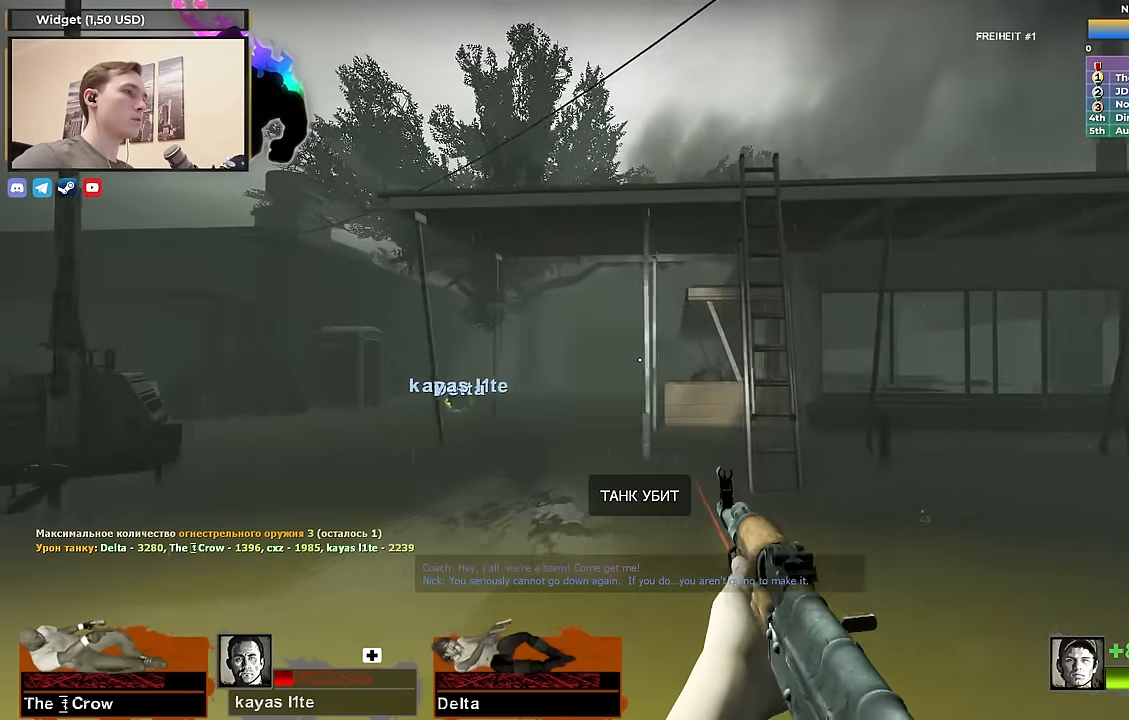
{"keys": ["a"], "events": [[267, "s", "down"], [400, "s", "up"]]}
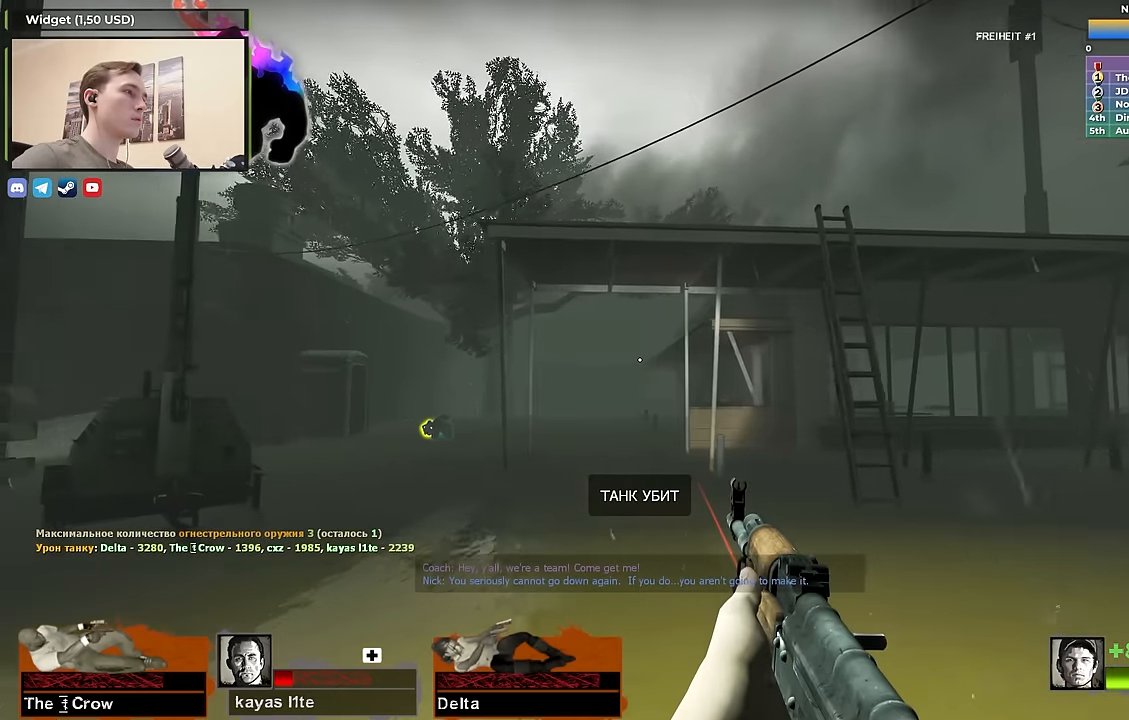
{"keys": ["a", "ctrl"], "events": [[334, "ctrl", "down"]]}
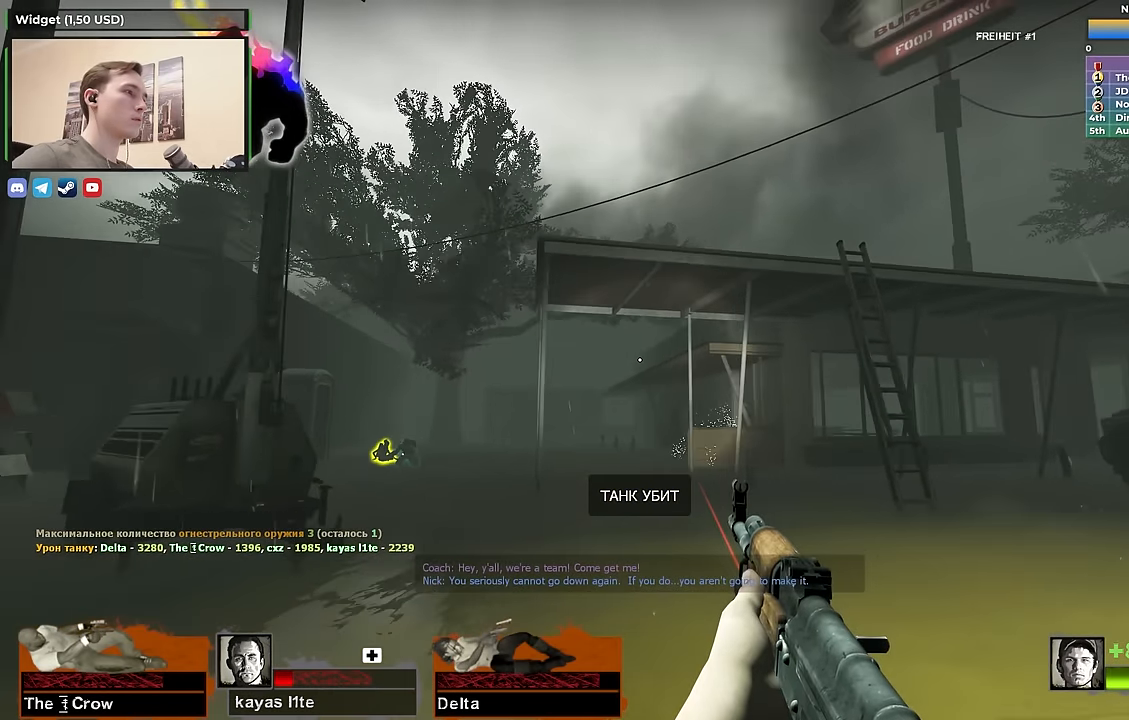
{"keys": ["ctrl", "d", "s"], "events": [[117, "s", "down"], [200, "a", "up"], [250, "d", "down"], [384, "d", "up"], [484, "d", "down"]]}
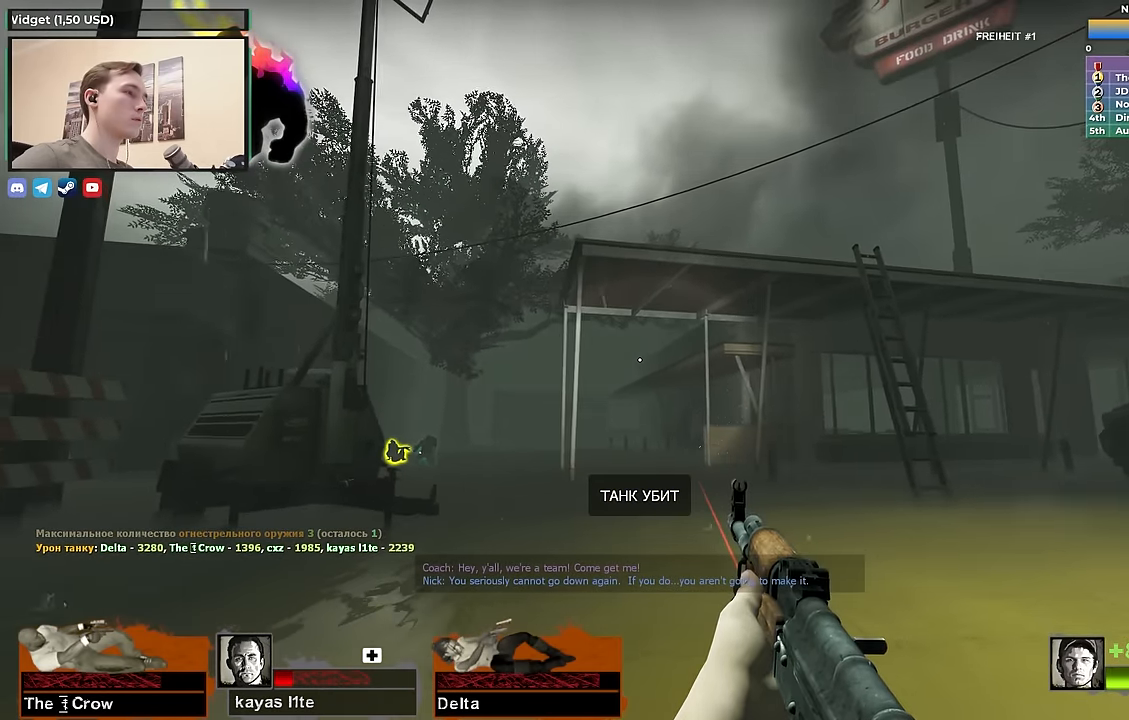
{"keys": ["ctrl", "d", "s"], "events": [[167, "d", "up"], [400, "d", "down"]]}
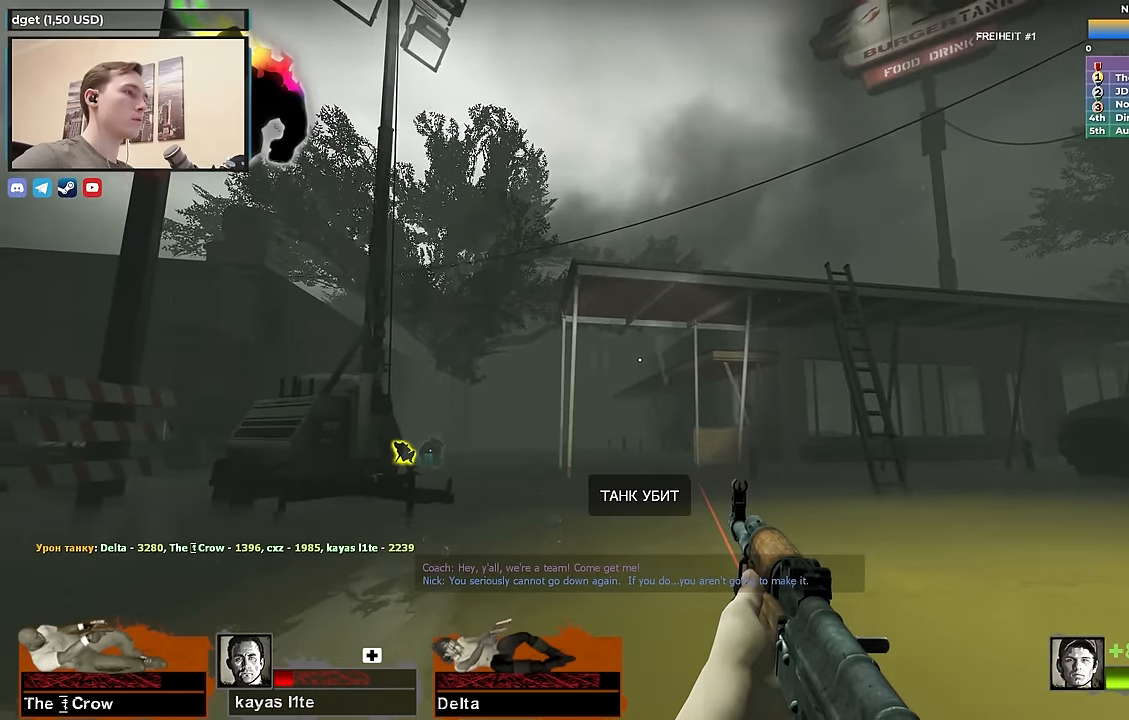
{"keys": ["d", "s"], "events": [[100, "ctrl", "up"], [100, "d", "up"], [467, "d", "down"]]}
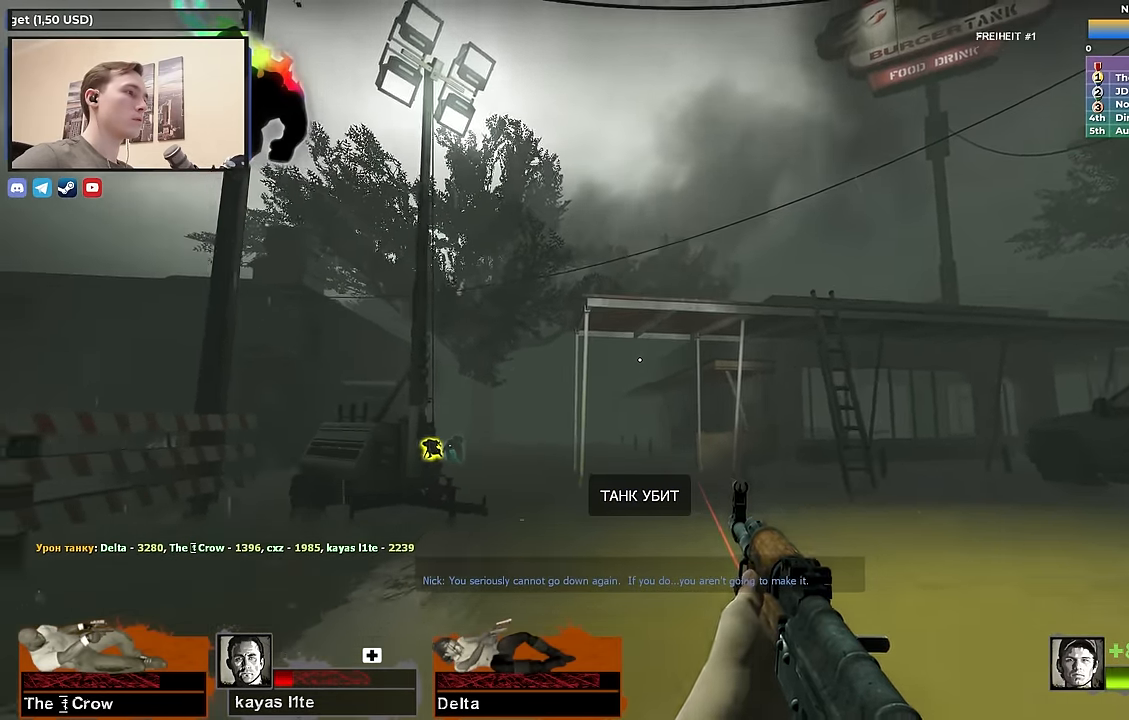
{"keys": ["a", "w"], "events": [[100, "d", "up"], [150, "a", "down"], [150, "s", "up"], [200, "w", "down"], [250, "a", "up"], [484, "a", "down"]]}
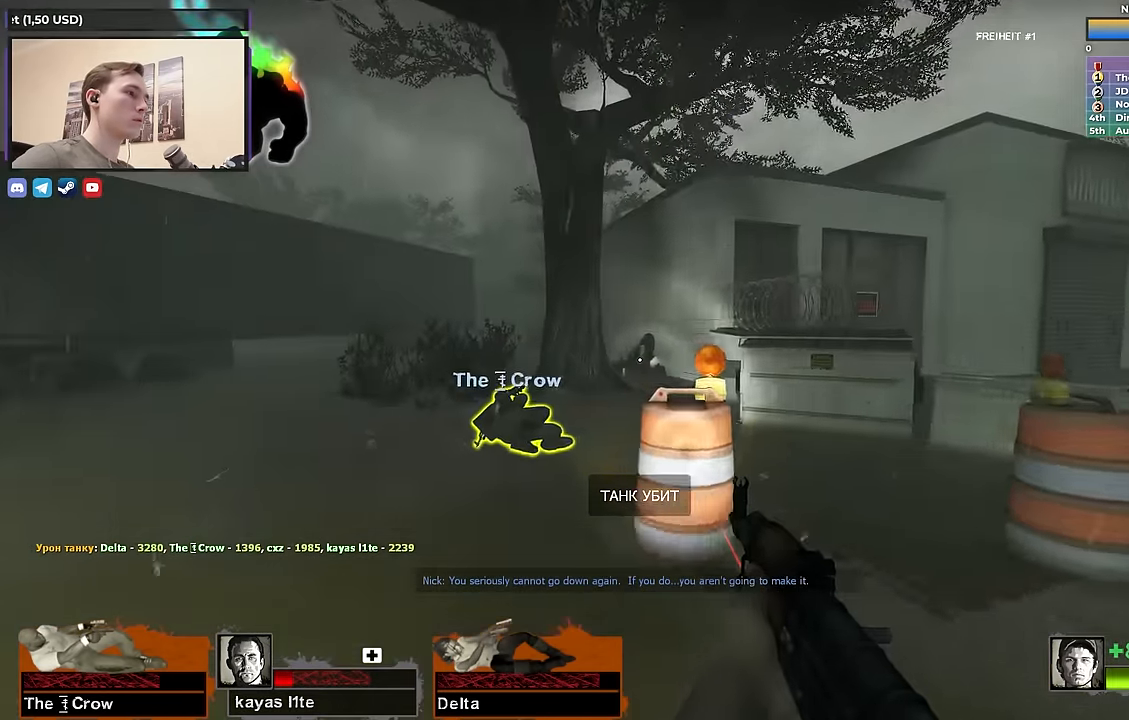
{"keys": ["e", "w"], "events": [[167, "a", "up"], [500, "e", "down"]]}
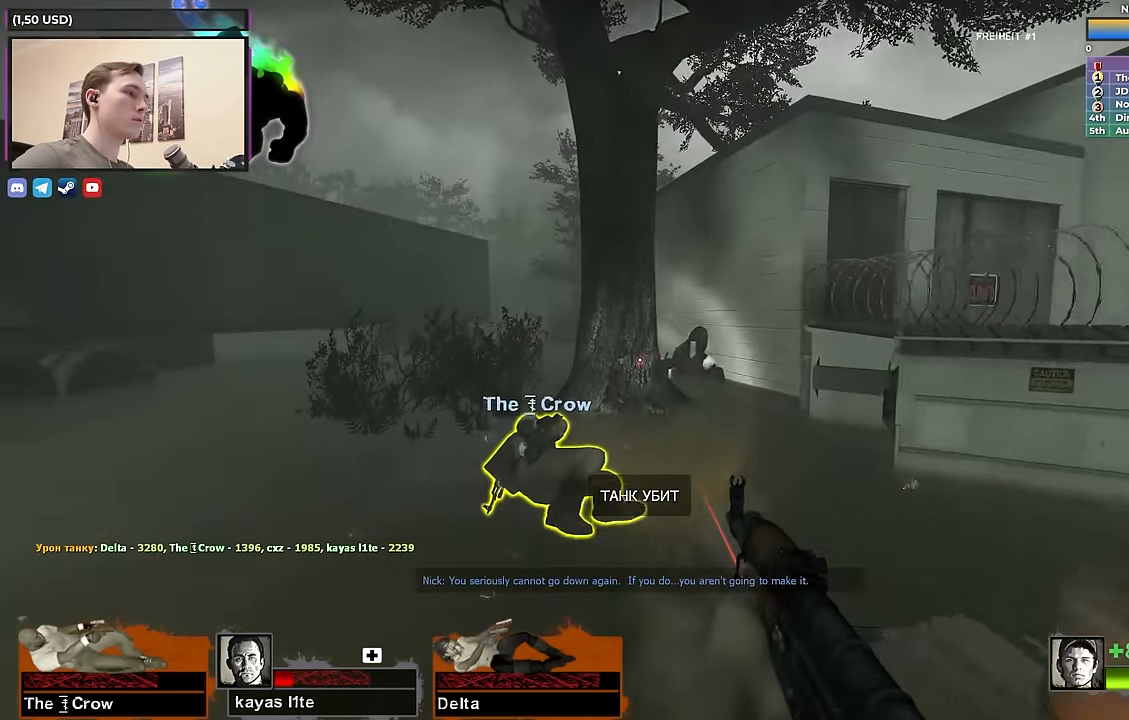
{"keys": ["e"], "events": [[84, "w", "up"]]}
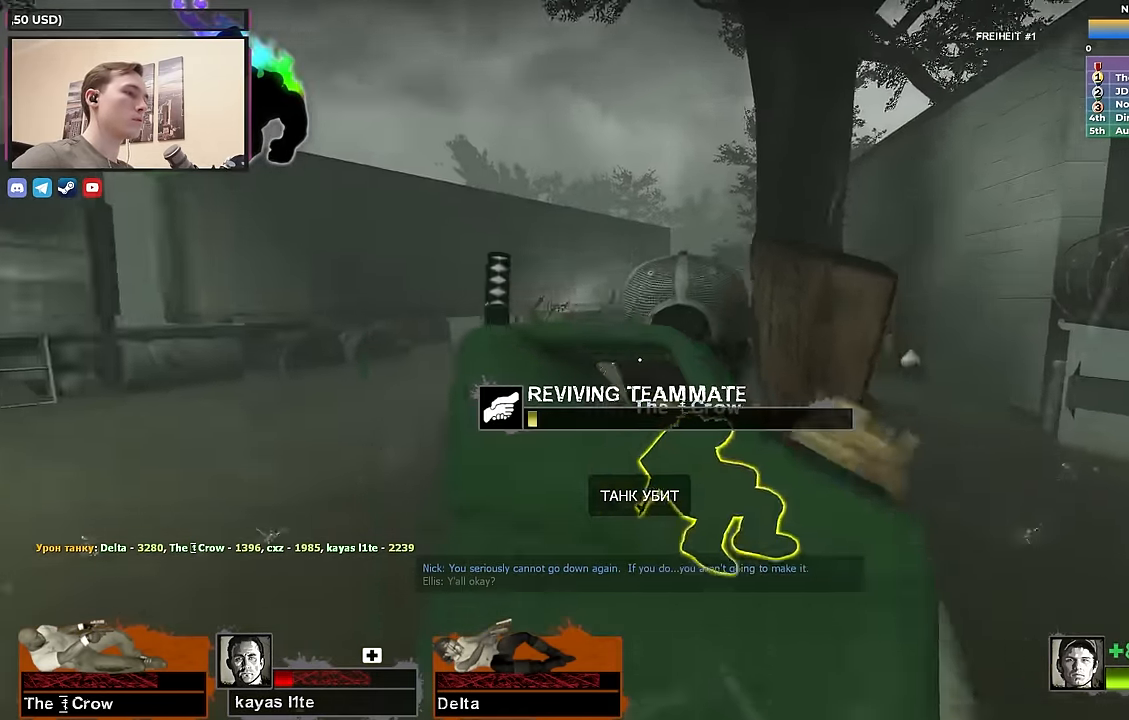
{"keys": ["e"], "events": []}
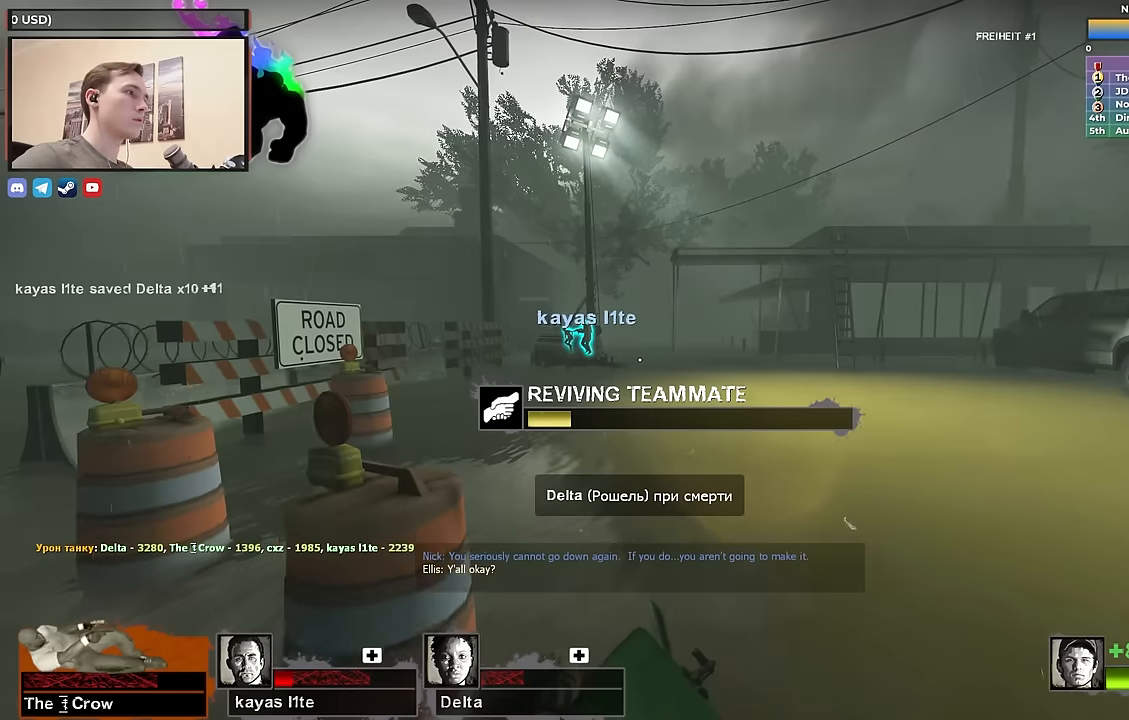
{"keys": ["e"], "events": []}
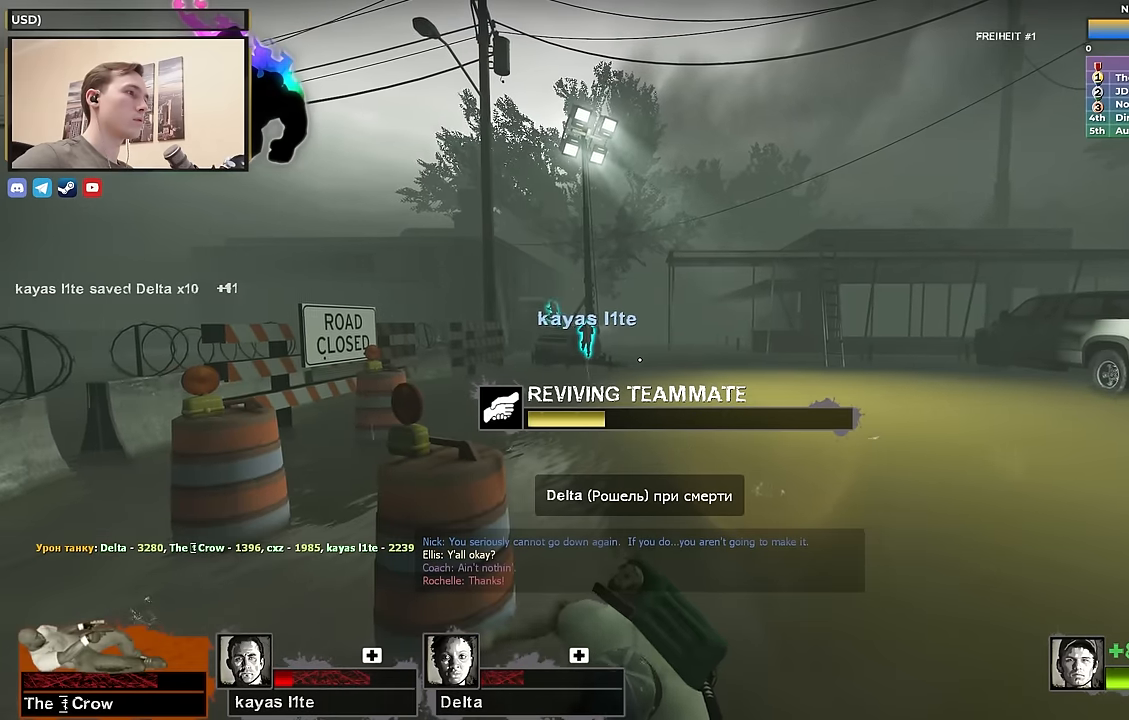
{"keys": ["e"], "events": []}
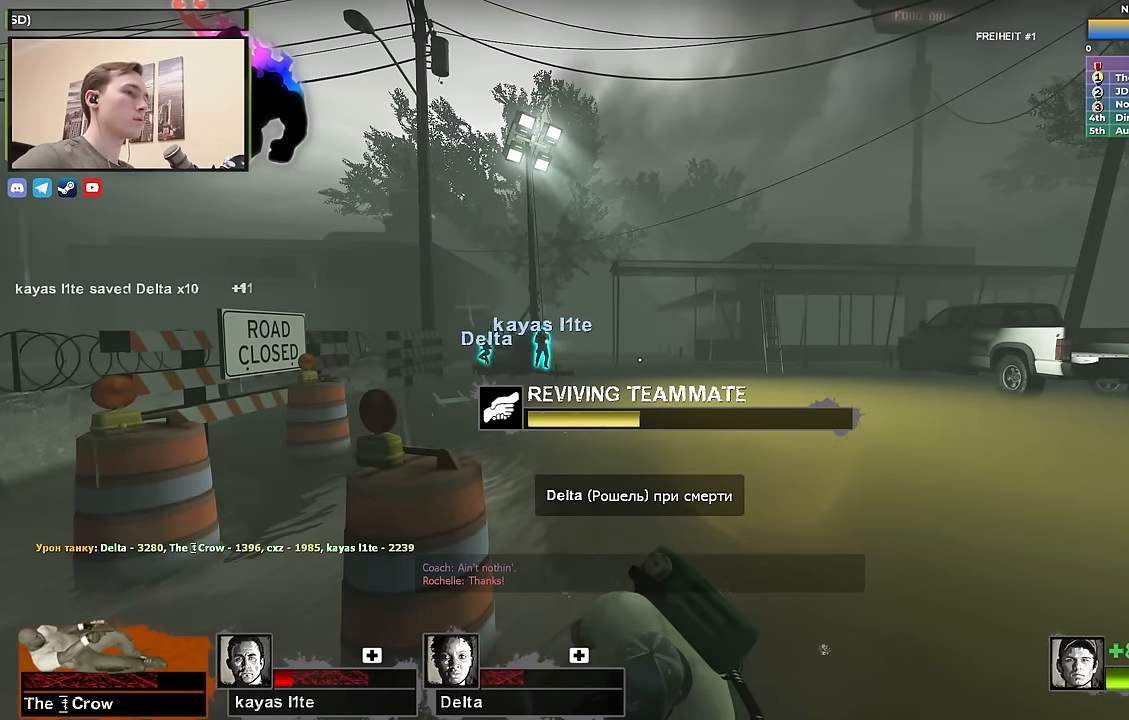
{"keys": ["e"], "events": []}
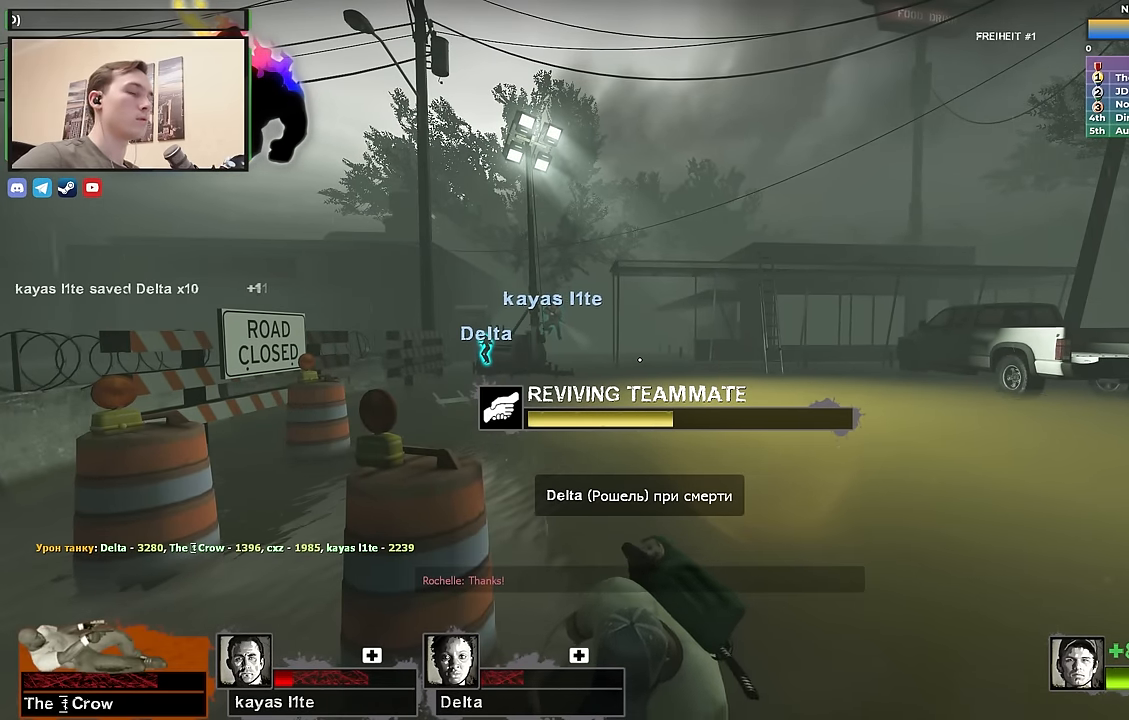
{"keys": ["e"], "events": []}
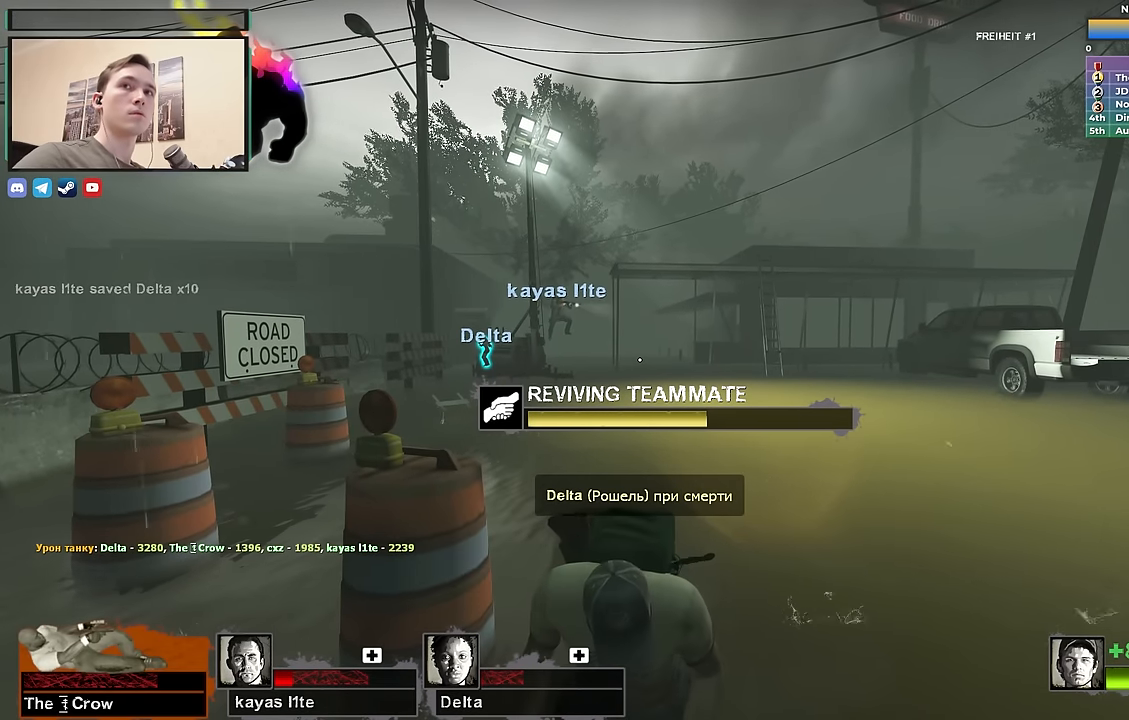
{"keys": ["e"], "events": []}
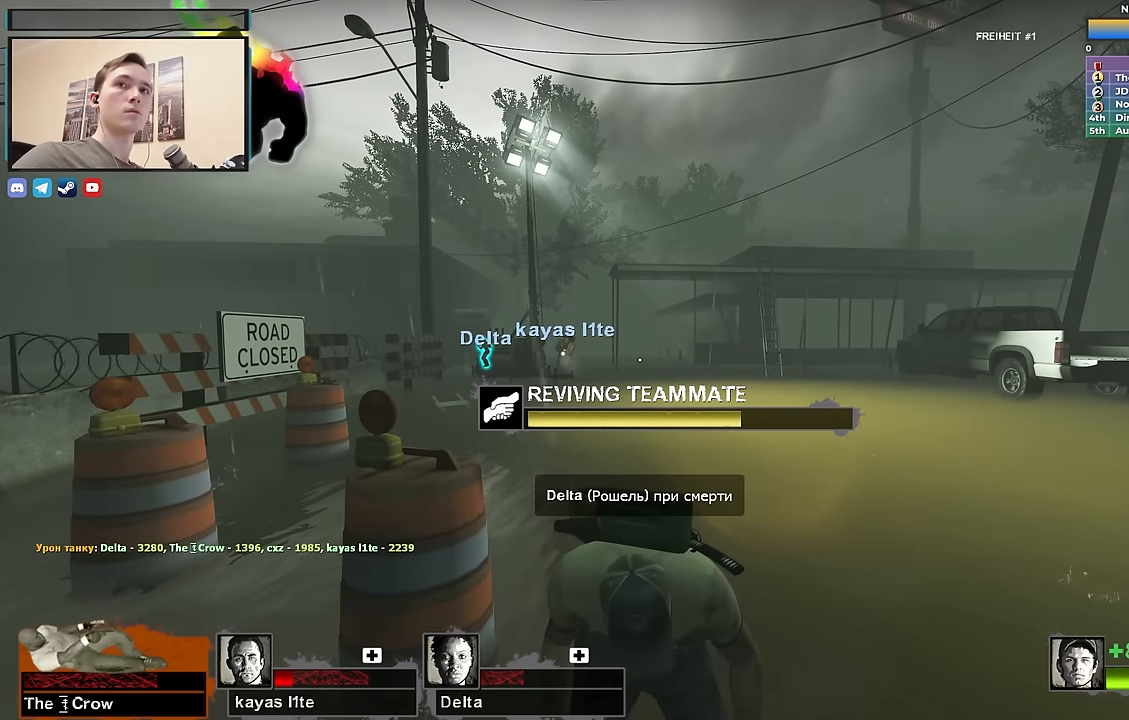
{"keys": ["e"], "events": []}
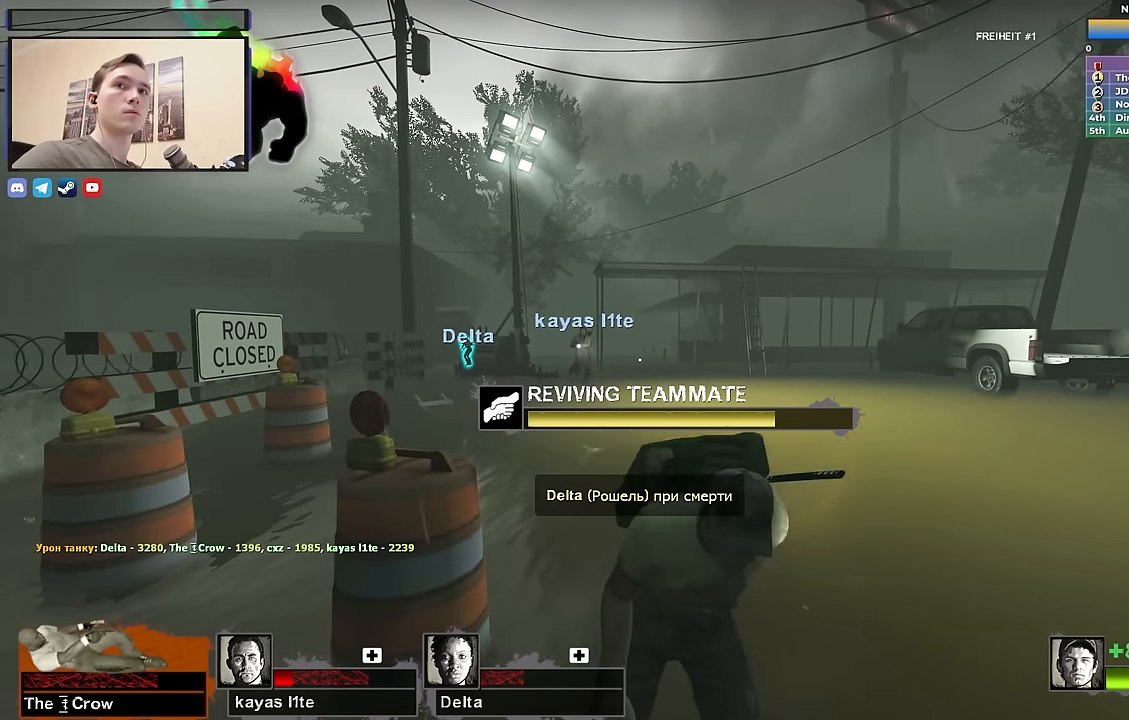
{"keys": ["e"], "events": []}
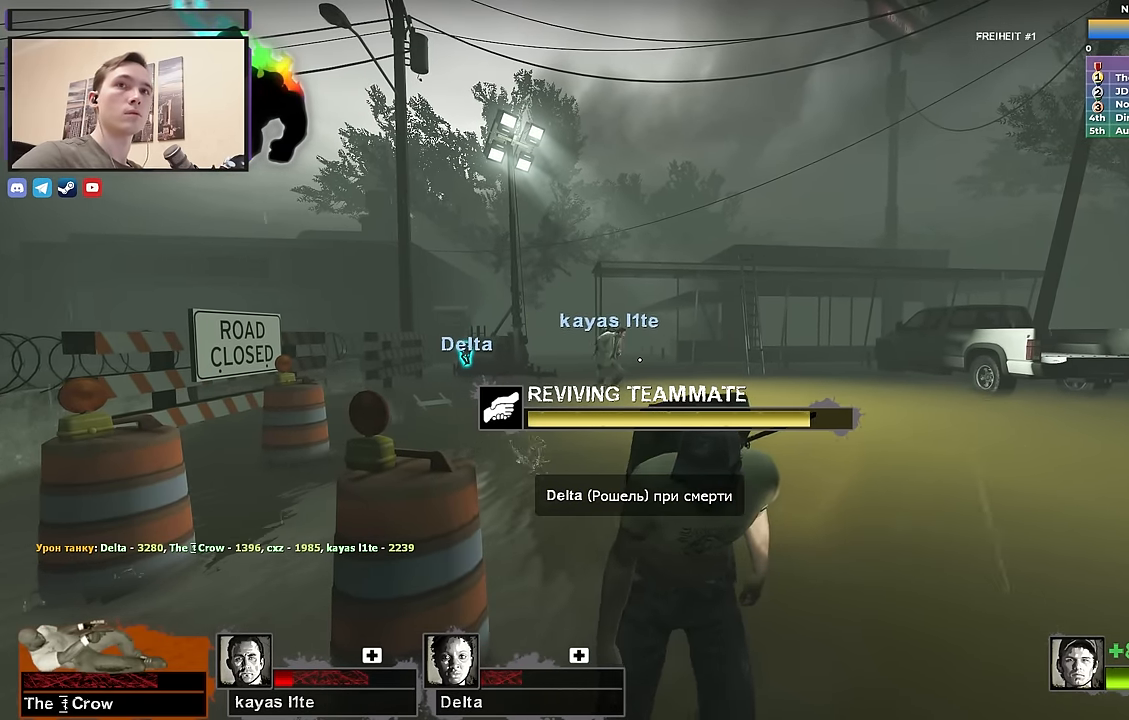
{"keys": ["e", "w"], "events": [[317, "w", "down"]]}
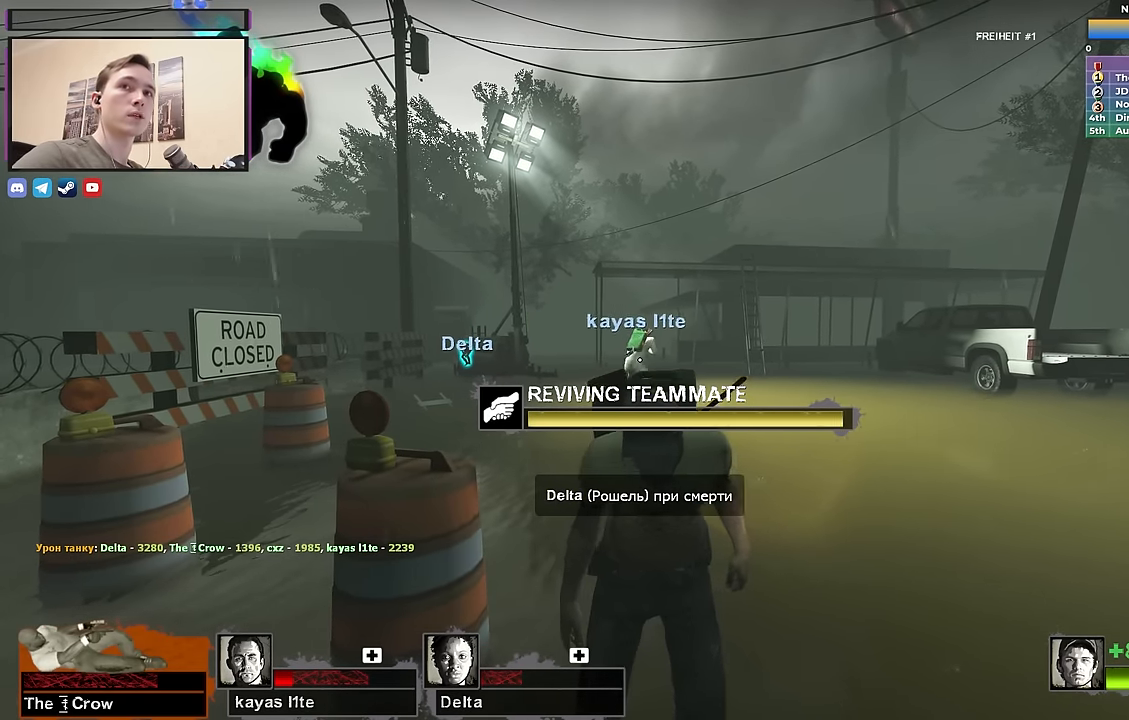
{"keys": ["e", "w"], "events": []}
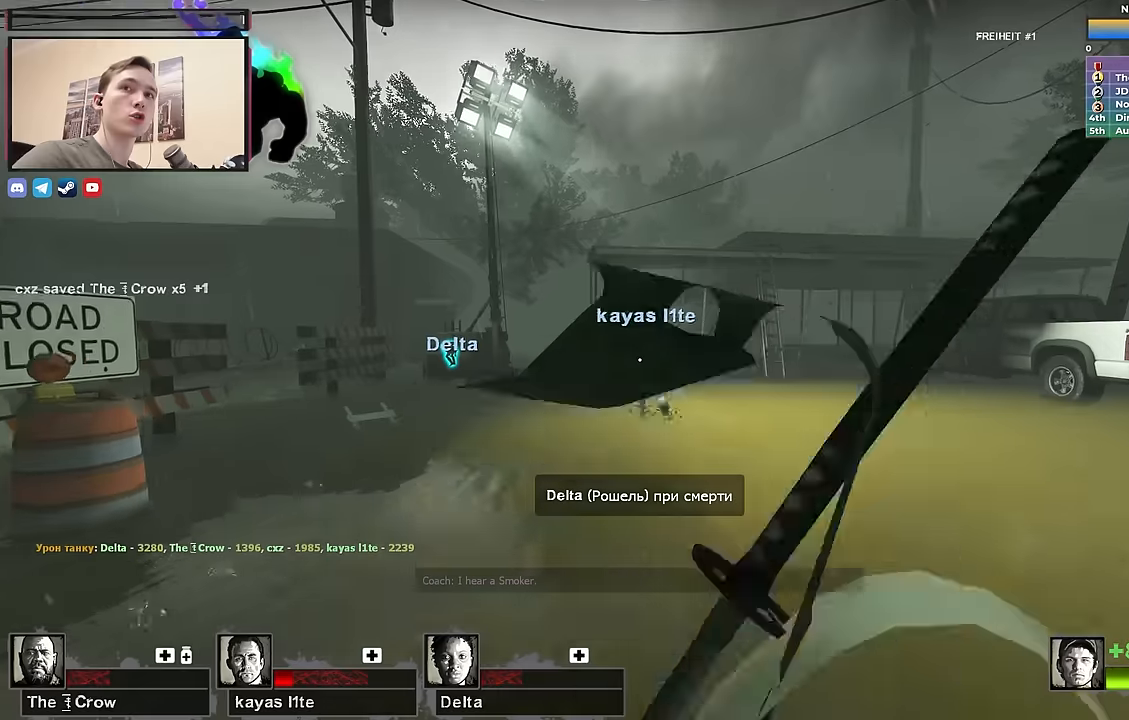
{"keys": ["e", "w"], "events": []}
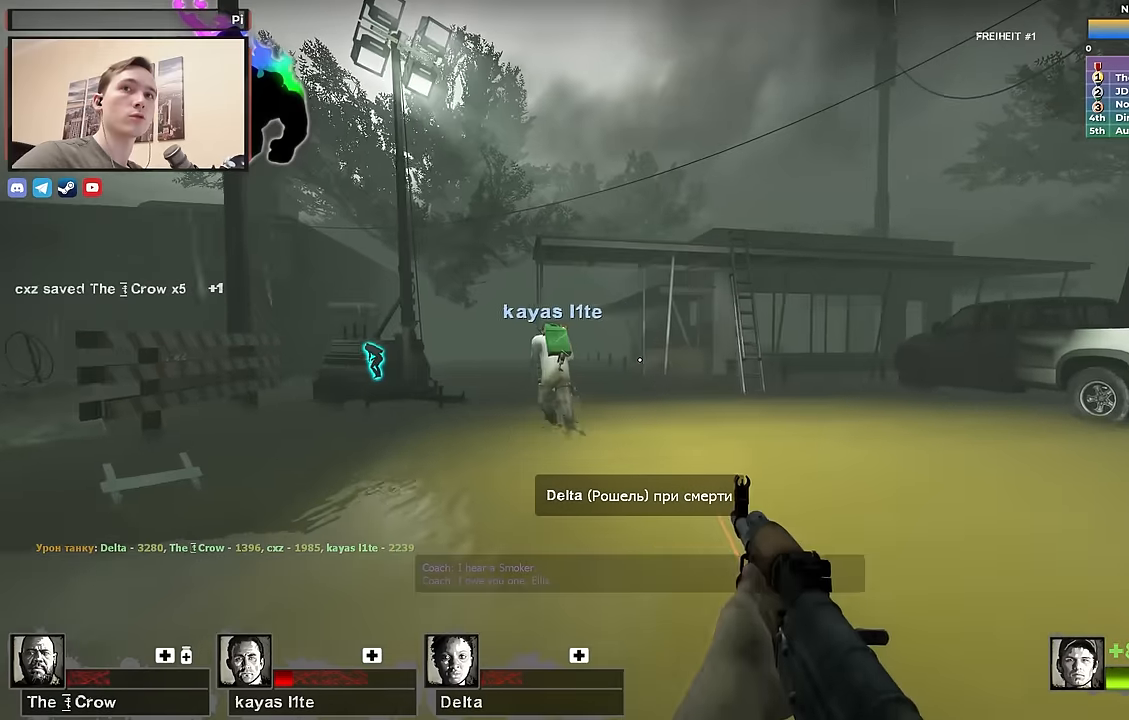
{"keys": ["w"], "events": [[84, "e", "up"]]}
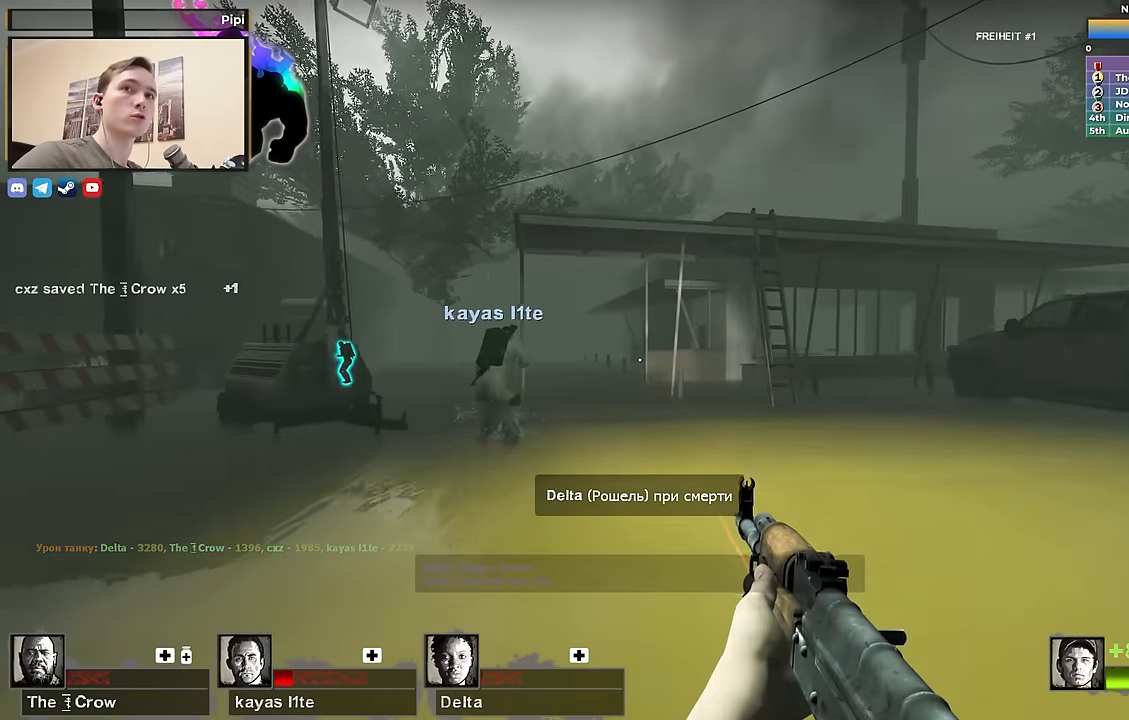
{"keys": ["w"], "events": []}